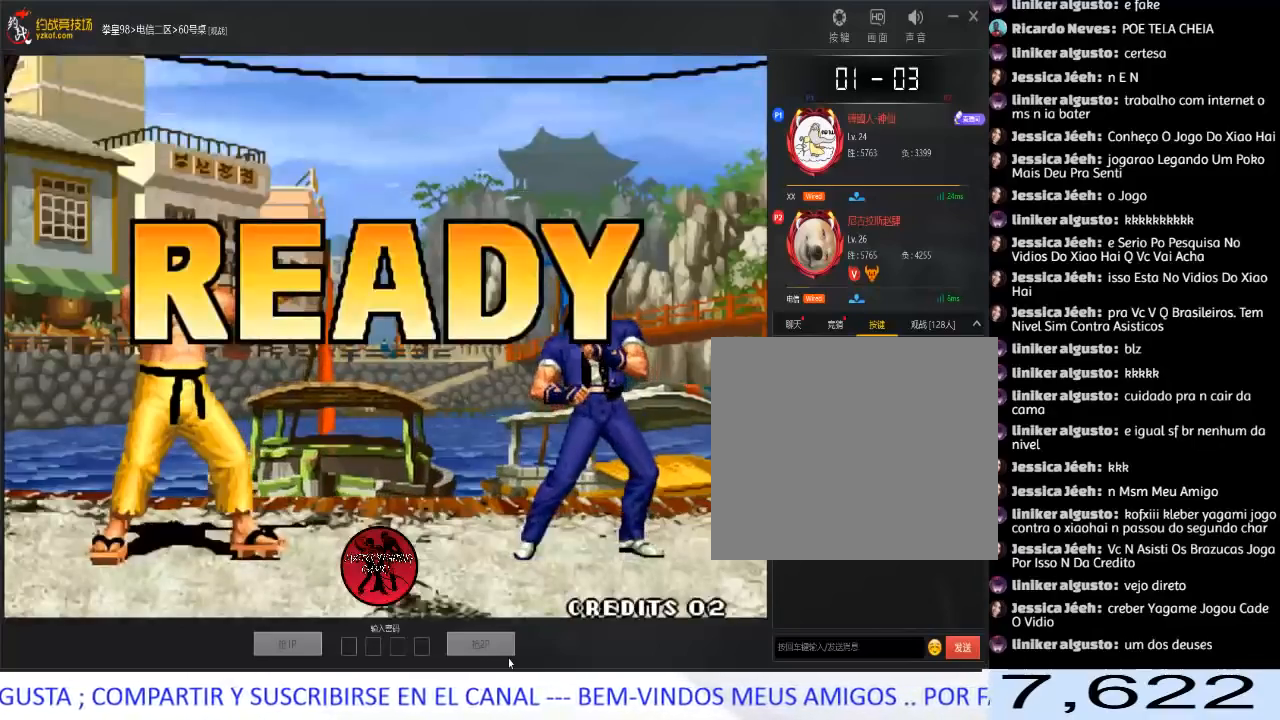
Gameplay with a controller (arcade stick); each line is a JSON object with the inputs held at the frame after it (dt_ms = milliseconds from this image to that frame). "events" lists button and stick changes between this image and that frame as [ms after this image, input, new state], when the widget could be followed in between. Not read: L3 R3.
{"dt_ms": 500, "buttons": [], "left_stick": "left", "events": [[17, "A", "down"], [17, "B", "down"], [17, "C", "down"], [50, "A", "up"], [50, "B", "up"], [67, "C", "up"], [83, "C", "down"], [100, "C", "up"], [117, "left_stick", "down"], [217, "left_stick", "left"], [233, "C", "down"], [350, "C", "up"], [350, "left_stick", "right"], [417, "left_stick", "down"], [500, "left_stick", "left"]]}
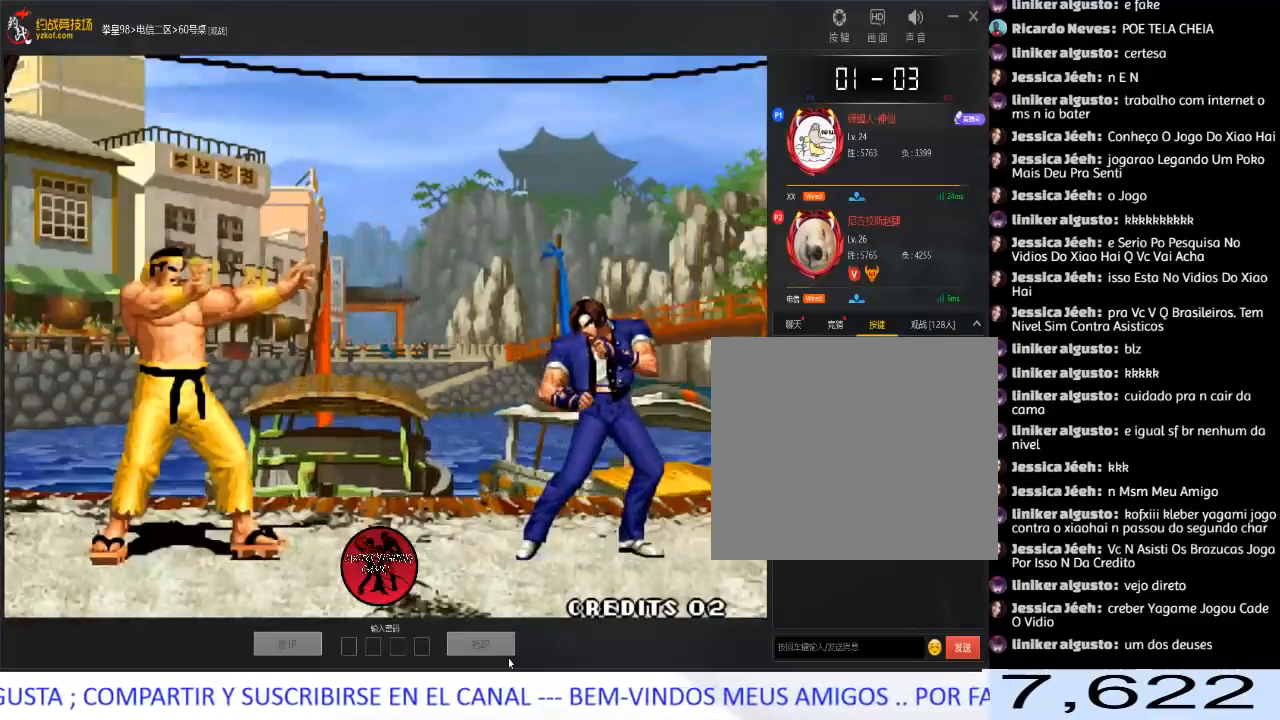
{"dt_ms": 500, "buttons": ["D"], "left_stick": "center", "events": [[50, "A", "down"], [50, "B", "down"], [50, "C", "down"], [50, "D", "down"], [67, "left_stick", "center"], [117, "B", "up"], [117, "C", "up"], [133, "A", "up"], [167, "D", "up"], [200, "A", "down"], [200, "B", "down"], [200, "C", "down"], [200, "D", "down"], [283, "A", "up"], [300, "B", "up"], [300, "C", "up"], [333, "D", "up"], [383, "A", "down"], [383, "B", "down"], [383, "C", "down"], [383, "D", "down"], [467, "A", "up"], [467, "B", "up"], [467, "C", "up"]]}
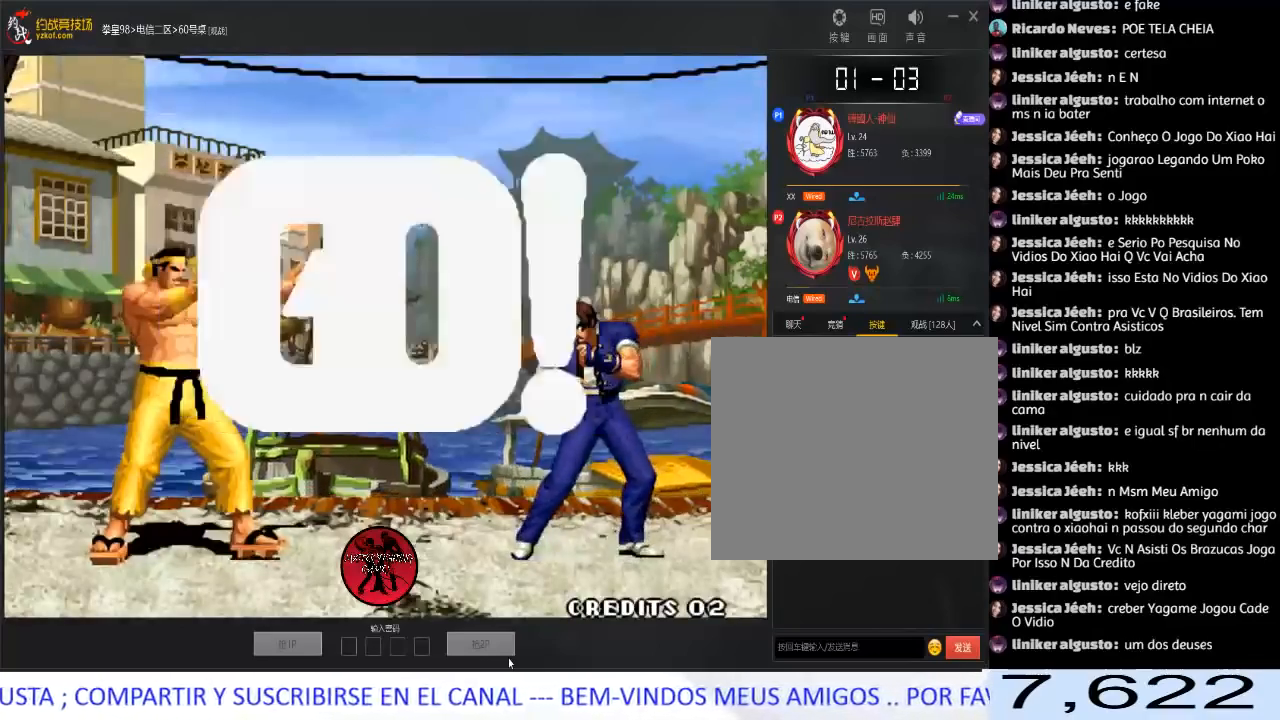
{"dt_ms": 1000, "buttons": [], "left_stick": "right"}
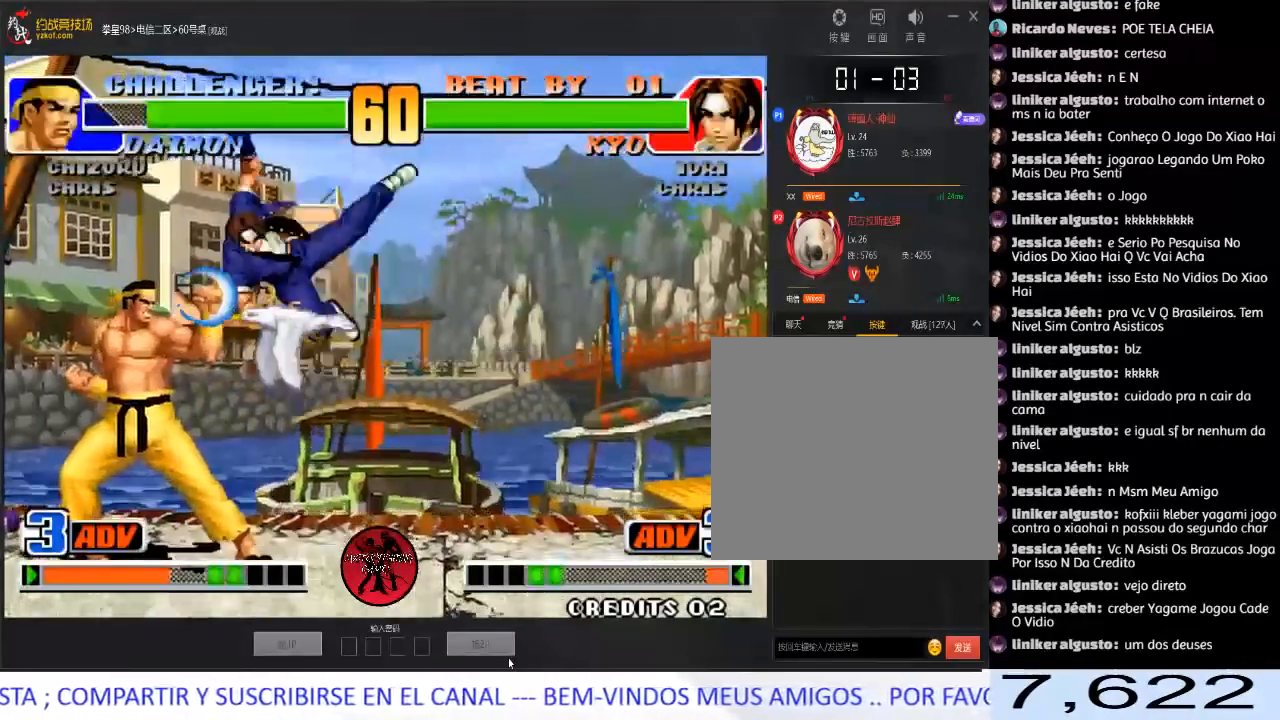
{"dt_ms": 1000, "buttons": ["B"], "left_stick": "down-right"}
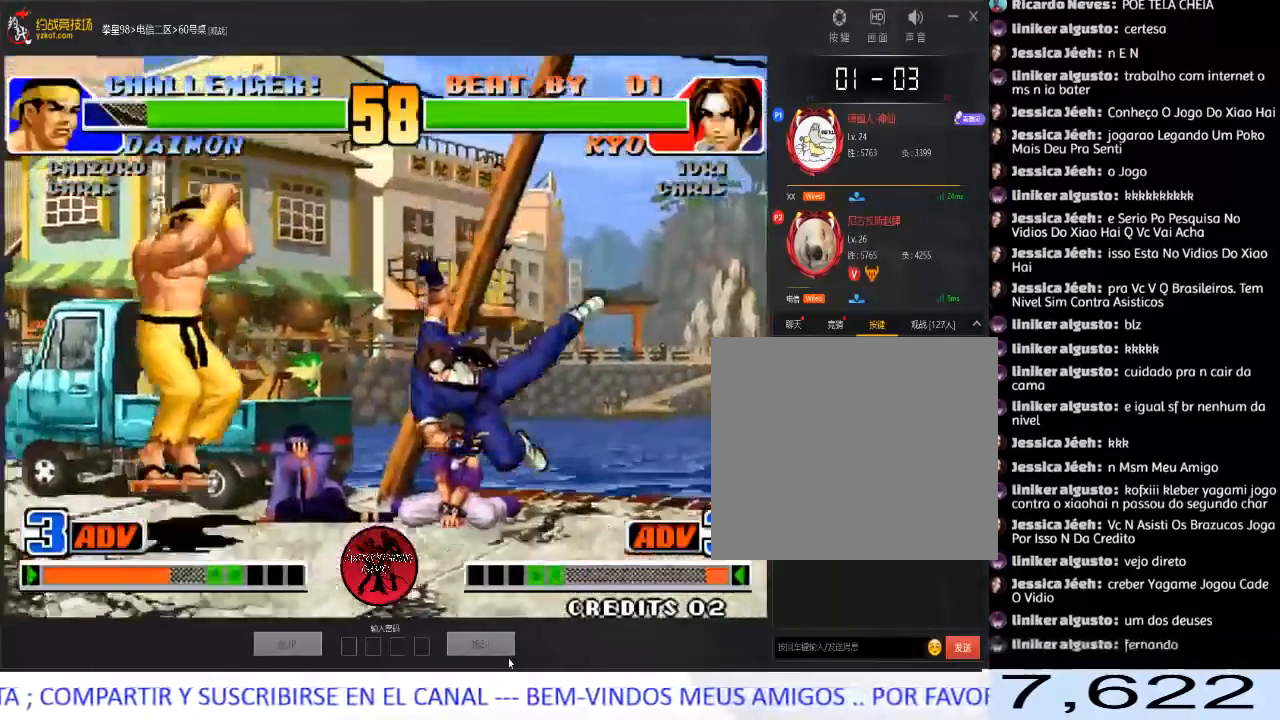
{"dt_ms": 500, "buttons": [], "left_stick": "center", "events": [[17, "left_stick", "right"], [133, "B", "up"], [483, "left_stick", "center"]]}
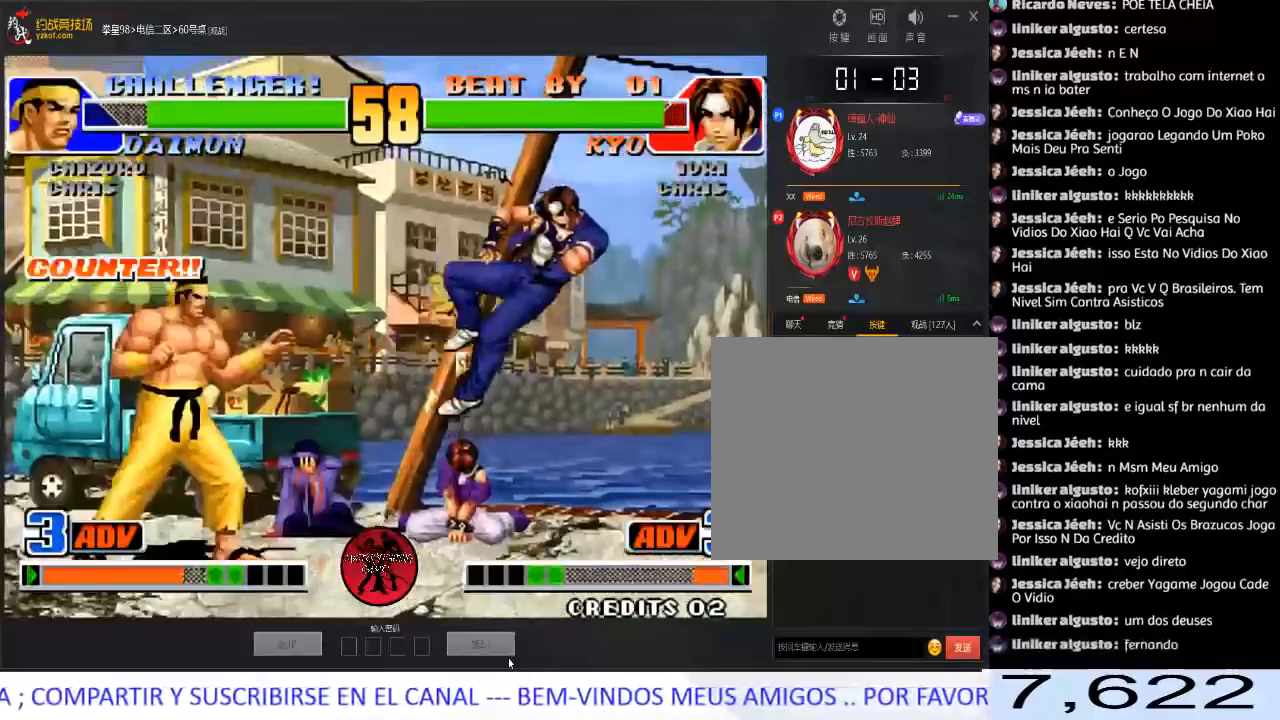
{"dt_ms": 1000, "buttons": [], "left_stick": "down-left"}
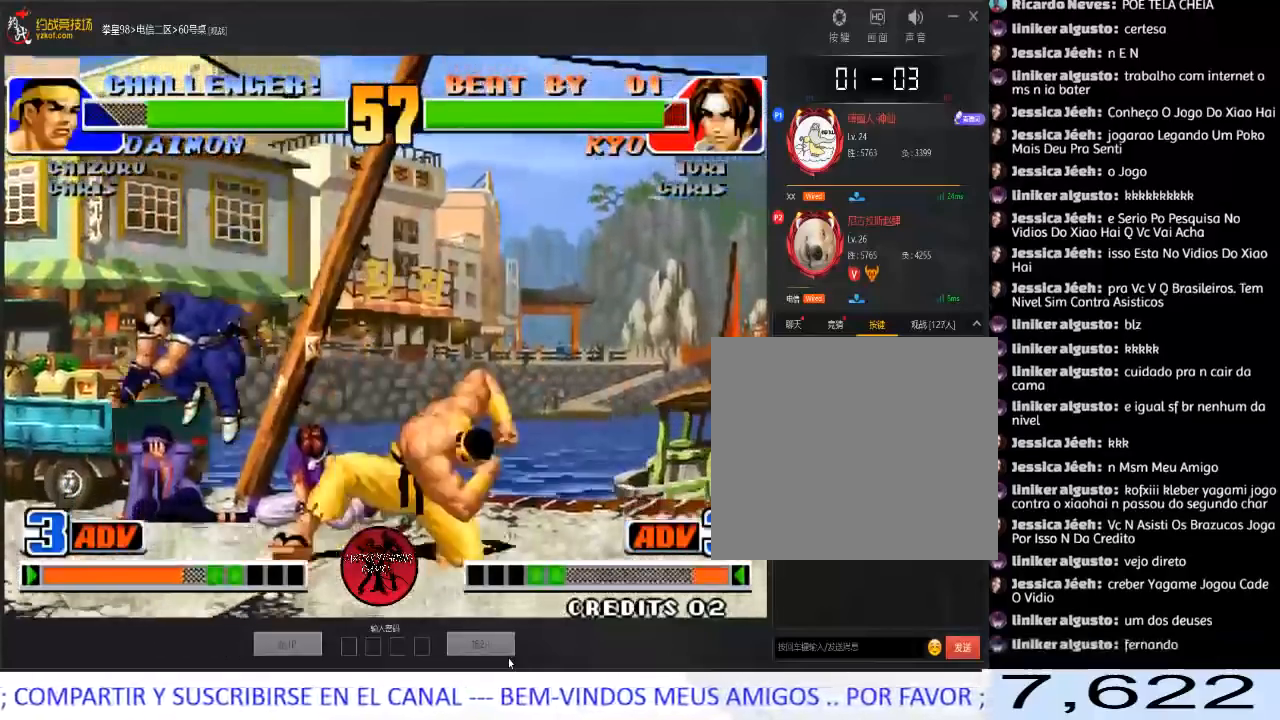
{"dt_ms": 500, "buttons": [], "left_stick": "right", "events": [[400, "left_stick", "right"]]}
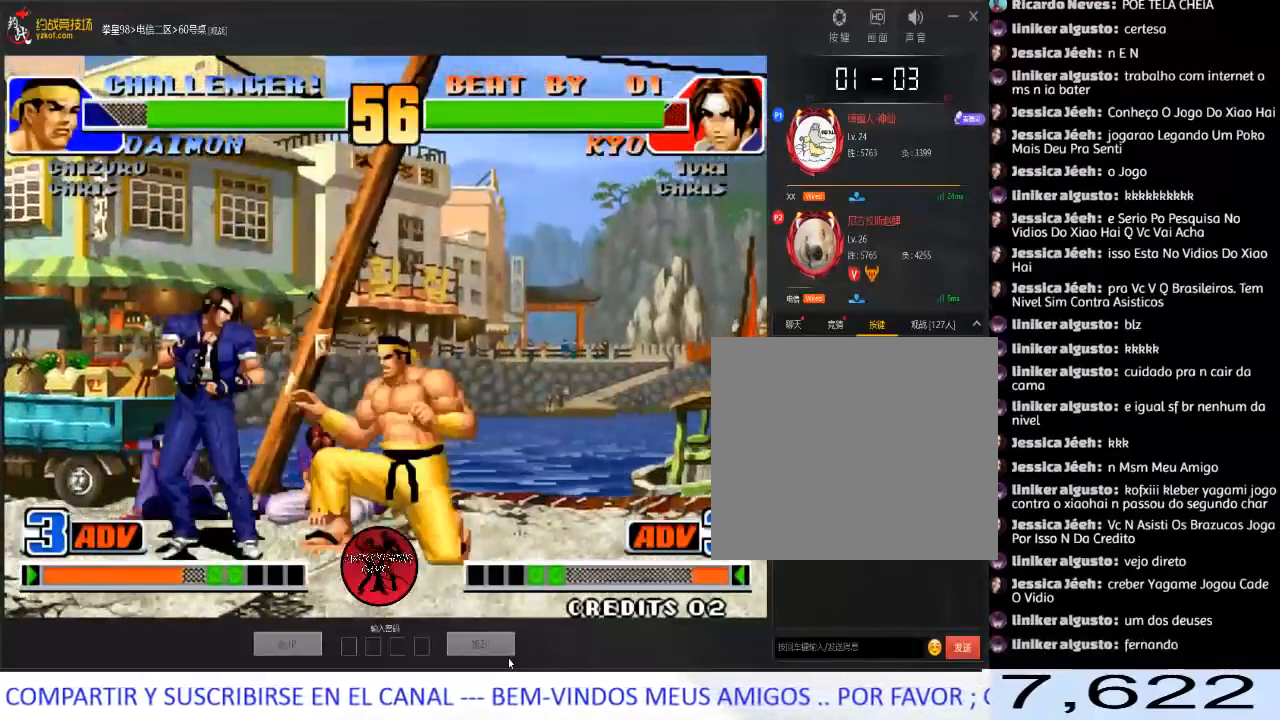
{"dt_ms": 500, "buttons": [], "left_stick": "down-left", "events": [[133, "B", "down"], [150, "left_stick", "down-left"], [300, "B", "up"]]}
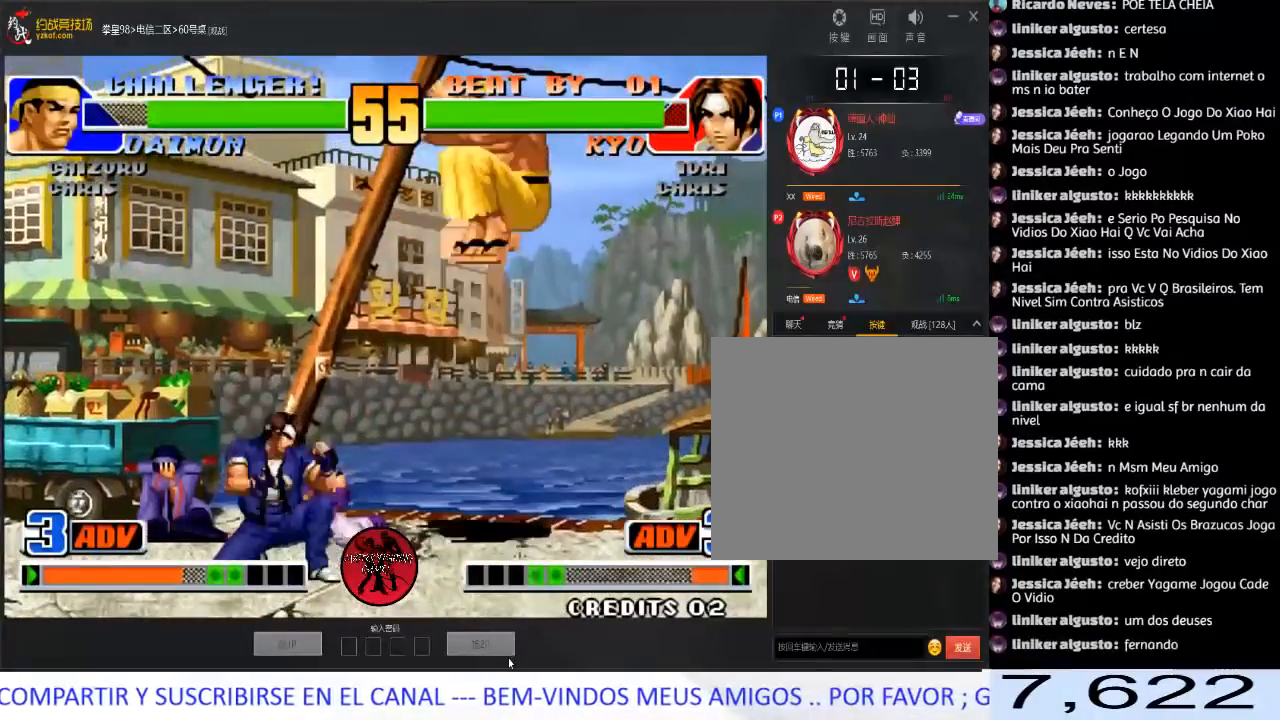
{"dt_ms": 500, "buttons": [], "left_stick": "down-left", "events": [[133, "left_stick", "right"], [217, "left_stick", "left"], [333, "left_stick", "down-left"]]}
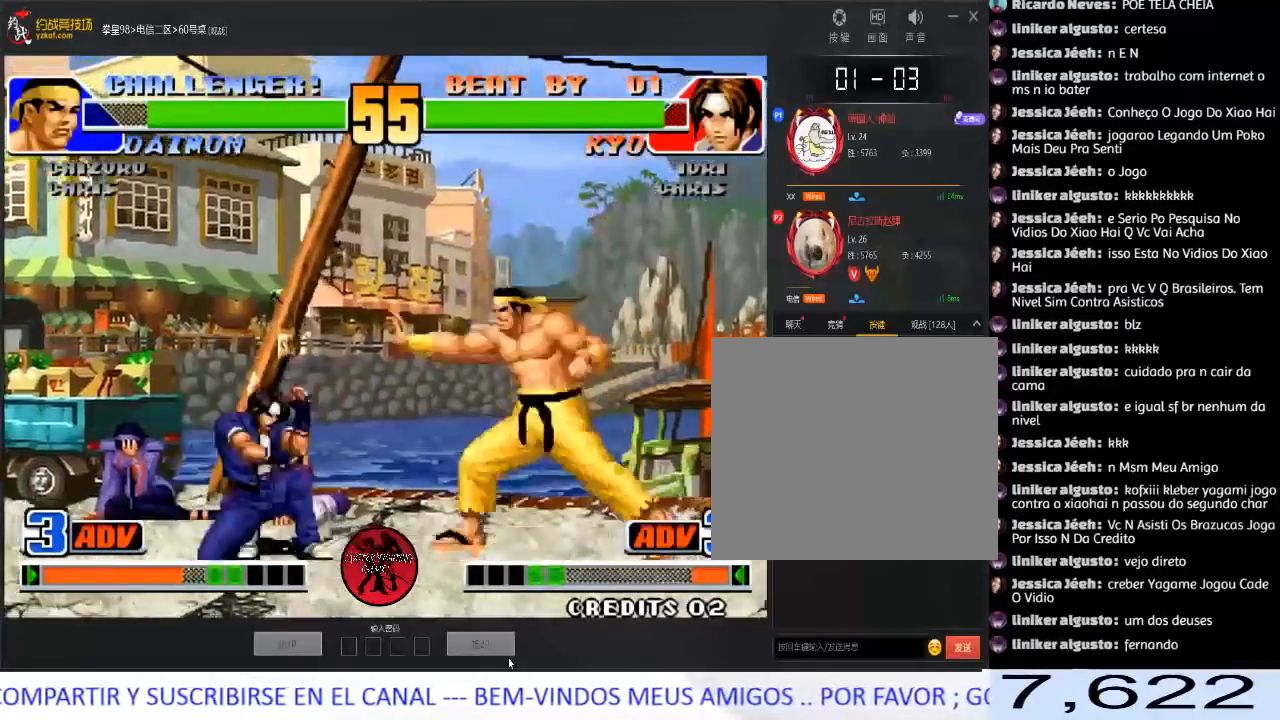
{"dt_ms": 500, "buttons": [], "left_stick": "left", "events": [[400, "left_stick", "left"]]}
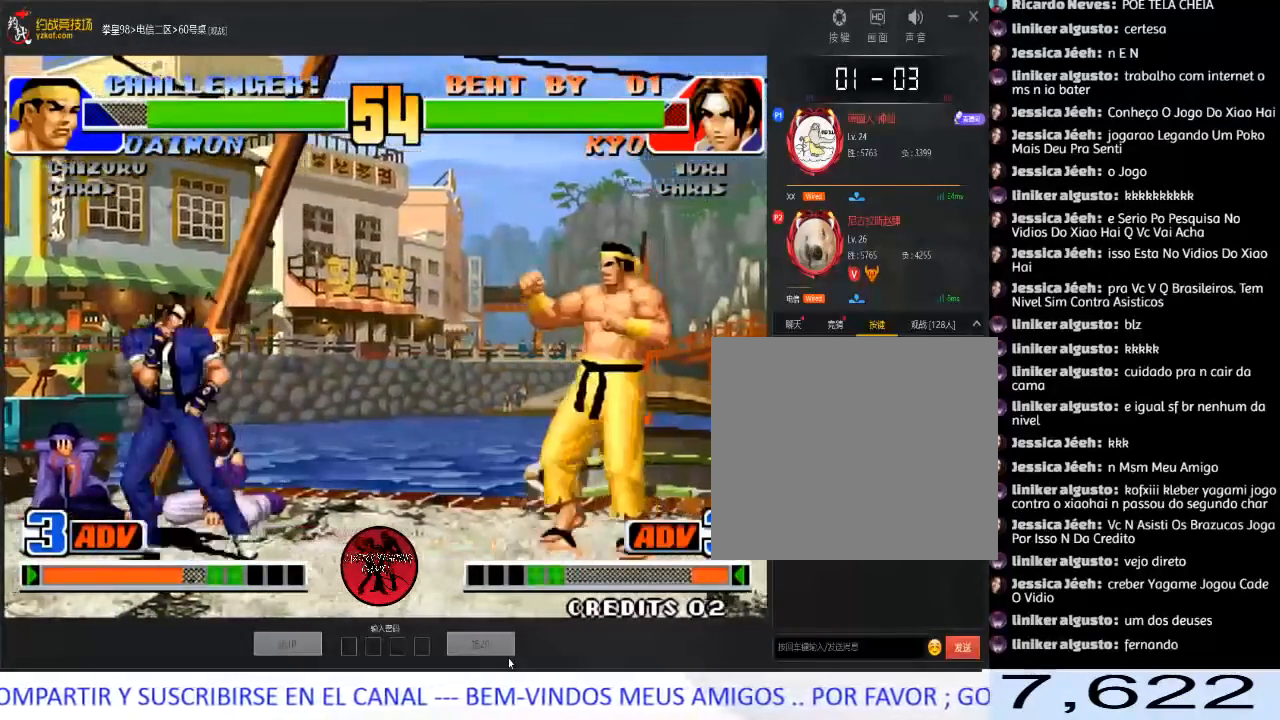
{"dt_ms": 500, "buttons": [], "left_stick": "center", "events": [[150, "left_stick", "center"], [200, "left_stick", "right"], [350, "A", "down"], [383, "left_stick", "center"], [500, "A", "up"]]}
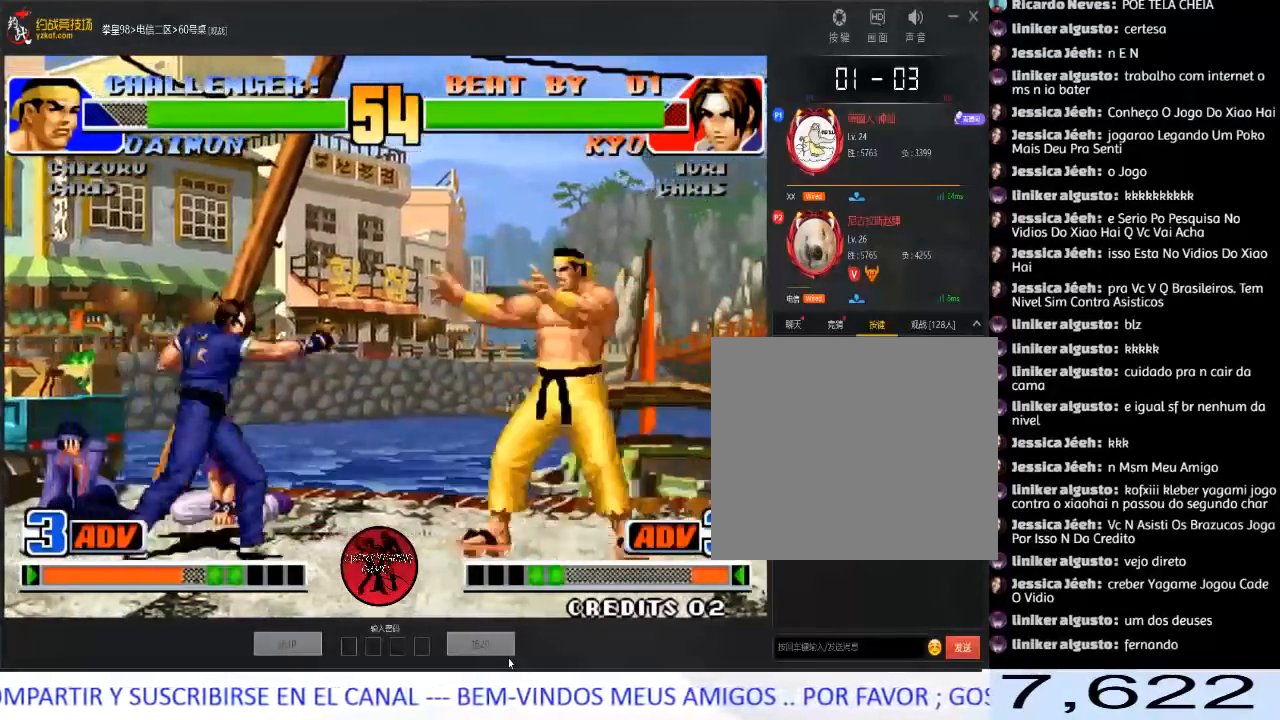
{"dt_ms": 500, "buttons": ["D"], "left_stick": "center", "events": [[33, "left_stick", "left"], [83, "left_stick", "down"], [167, "left_stick", "center"], [217, "left_stick", "up"], [300, "left_stick", "center"], [400, "D", "down"]]}
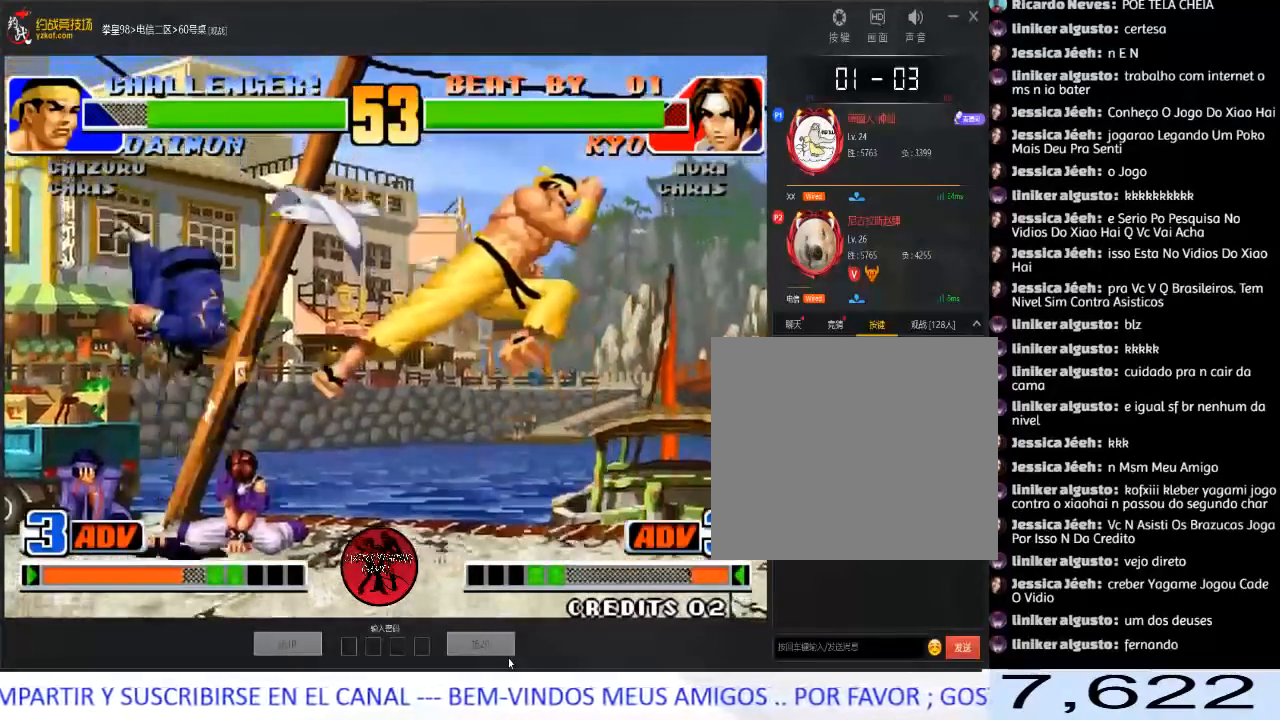
{"dt_ms": 500, "buttons": [], "left_stick": "right", "events": [[33, "D", "up"], [283, "left_stick", "right"], [367, "left_stick", "center"], [417, "left_stick", "right"]]}
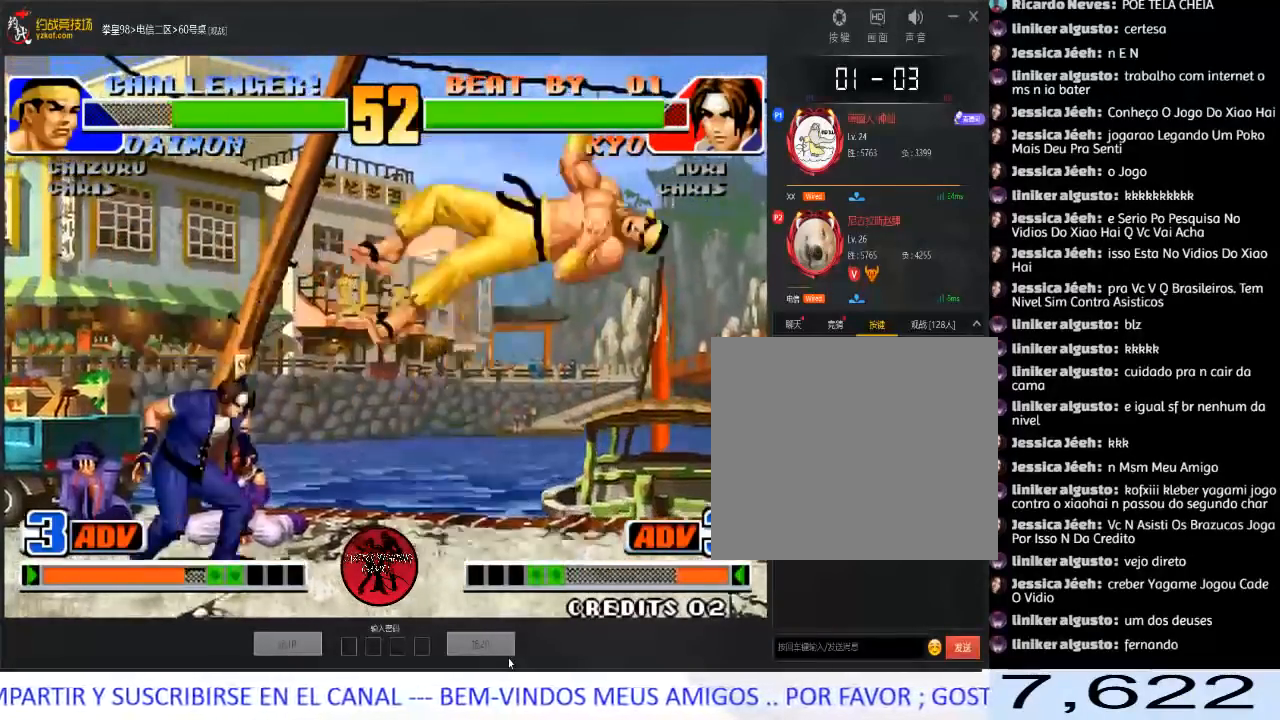
{"dt_ms": 500, "buttons": [], "left_stick": "up-right", "events": [[250, "left_stick", "up-right"]]}
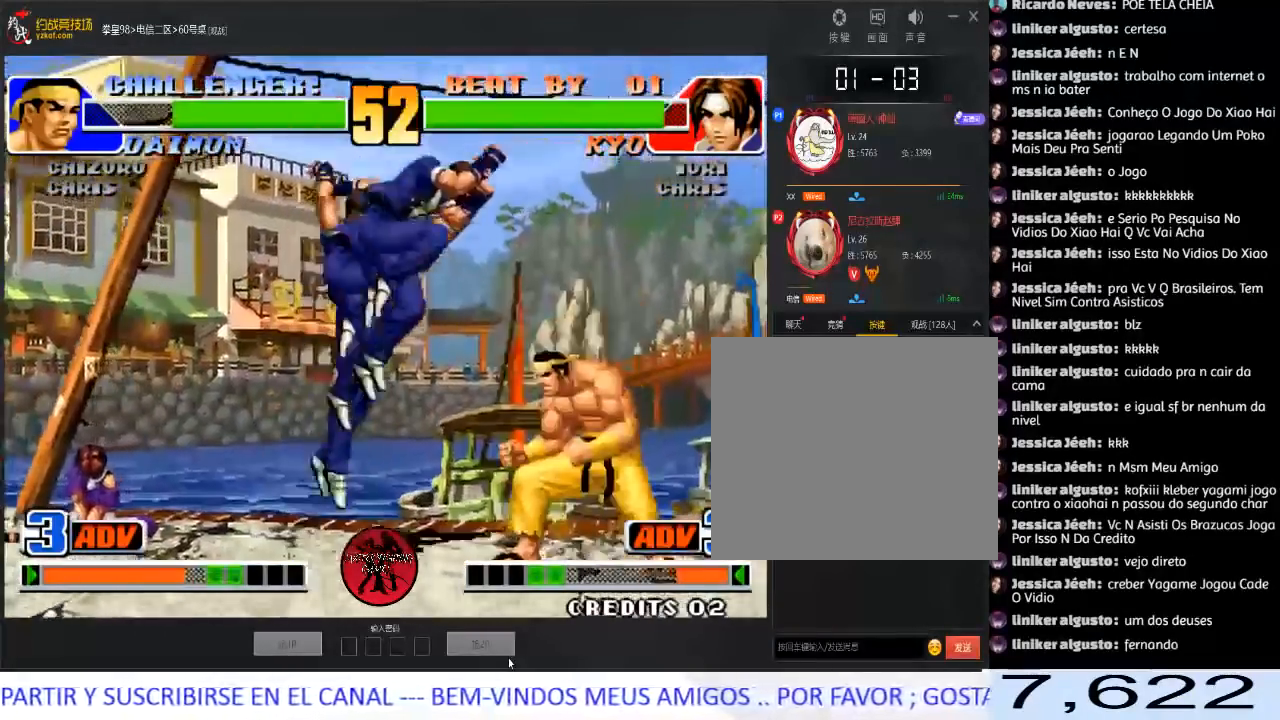
{"dt_ms": 500, "buttons": [], "left_stick": "right", "events": [[50, "left_stick", "down-right"], [67, "C", "down"], [267, "left_stick", "center"], [317, "C", "up"], [333, "left_stick", "right"]]}
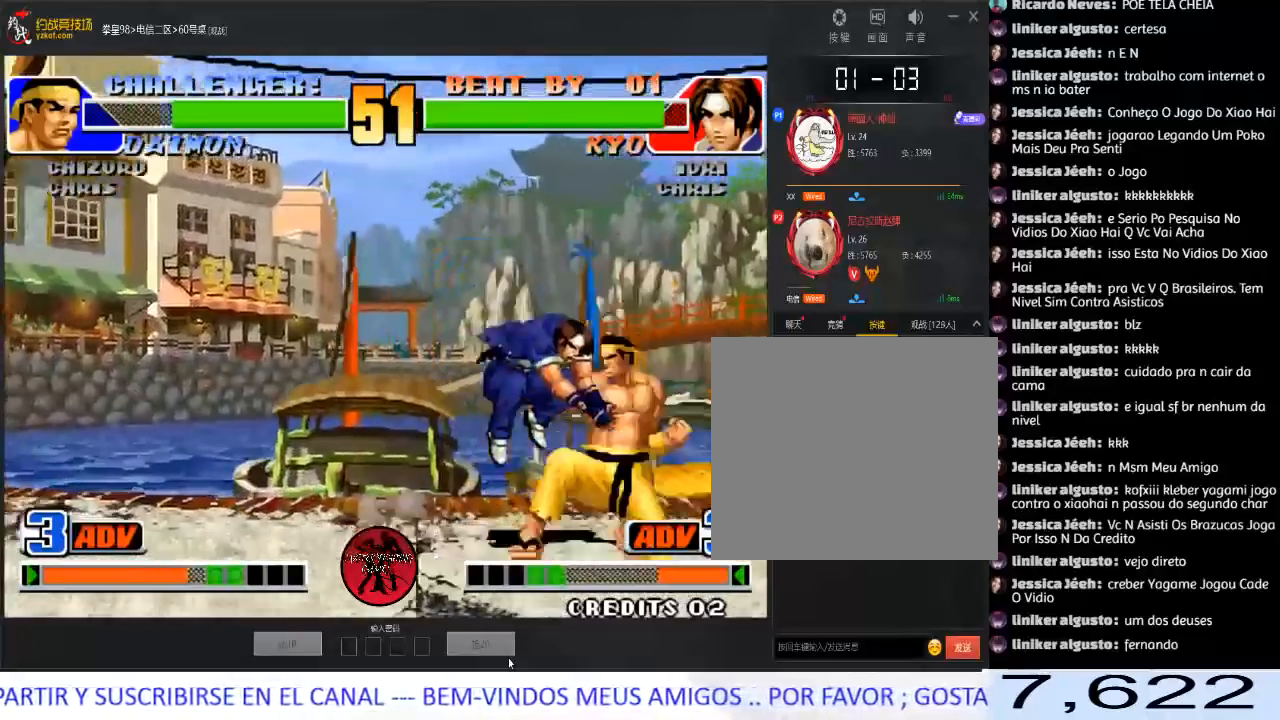
{"dt_ms": 500, "buttons": ["D"], "left_stick": "right", "events": [[133, "left_stick", "down-left"], [317, "D", "down"], [333, "left_stick", "right"], [417, "D", "up"], [450, "D", "down"]]}
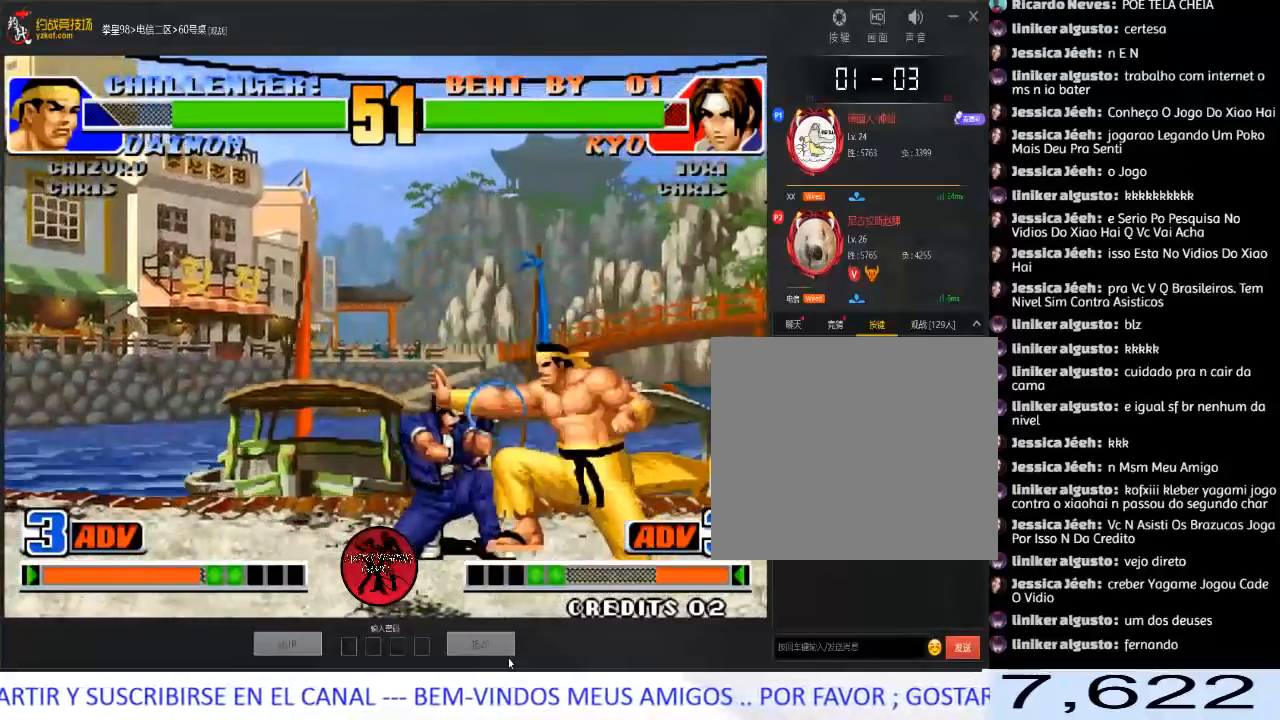
{"dt_ms": 500, "buttons": [], "left_stick": "down-left", "events": [[67, "D", "up"], [117, "left_stick", "down-left"]]}
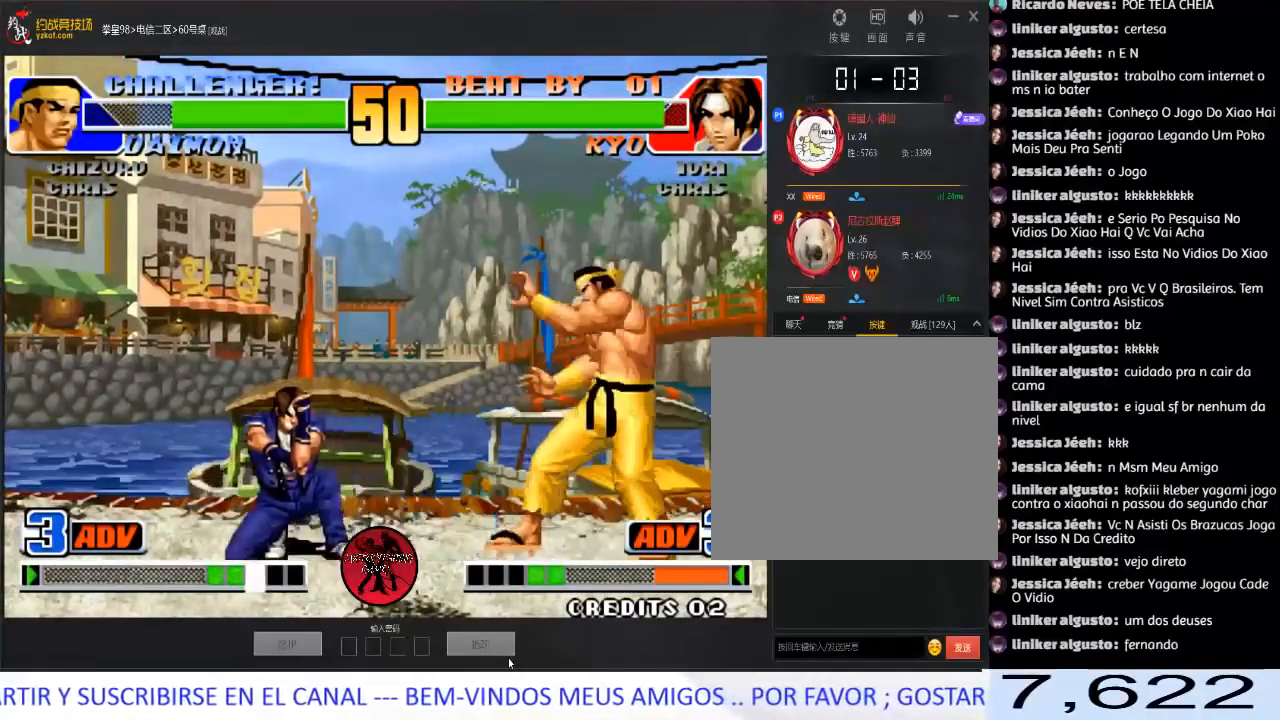
{"dt_ms": 500, "buttons": [], "left_stick": "left", "events": [[383, "left_stick", "left"]]}
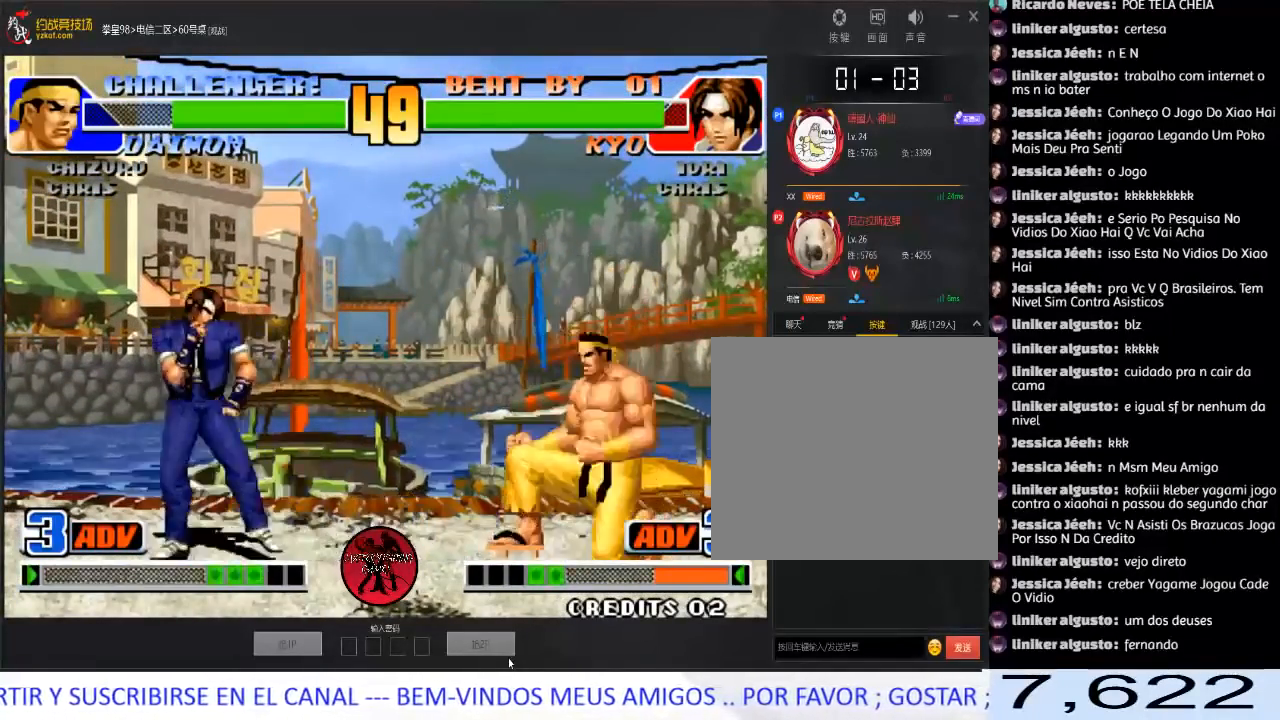
{"dt_ms": 500, "buttons": [], "left_stick": "down-left", "events": [[100, "left_stick", "down"], [183, "B", "down"], [183, "left_stick", "down-left"], [283, "B", "up"]]}
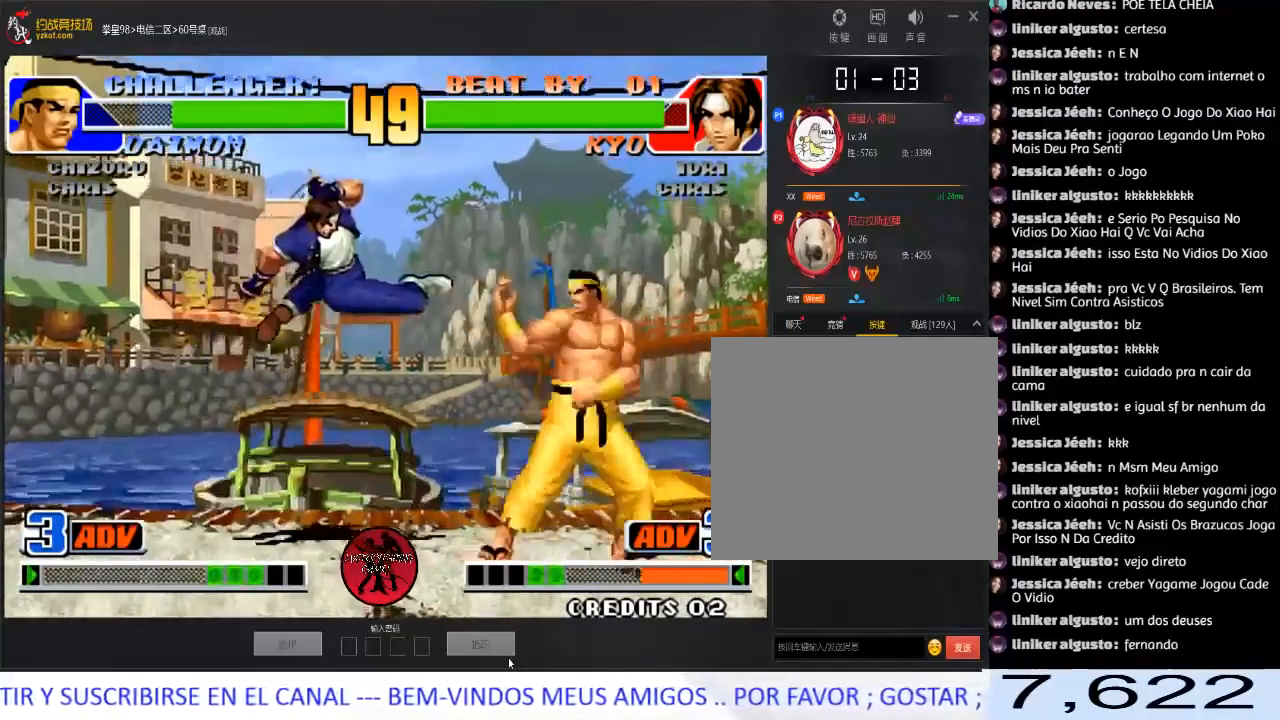
{"dt_ms": 500, "buttons": [], "left_stick": "left", "events": [[150, "left_stick", "left"], [250, "left_stick", "center"], [400, "left_stick", "left"]]}
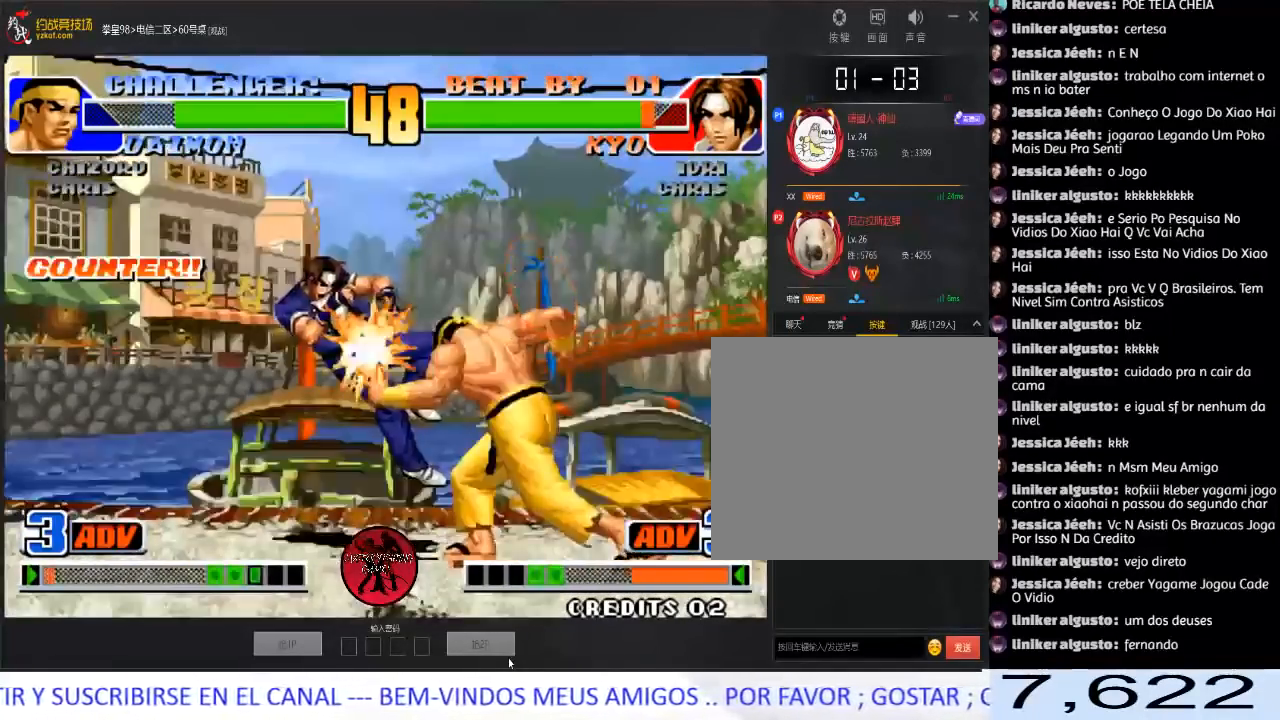
{"dt_ms": 500, "buttons": [], "left_stick": "center", "events": [[100, "left_stick", "center"], [250, "left_stick", "left"], [467, "left_stick", "center"]]}
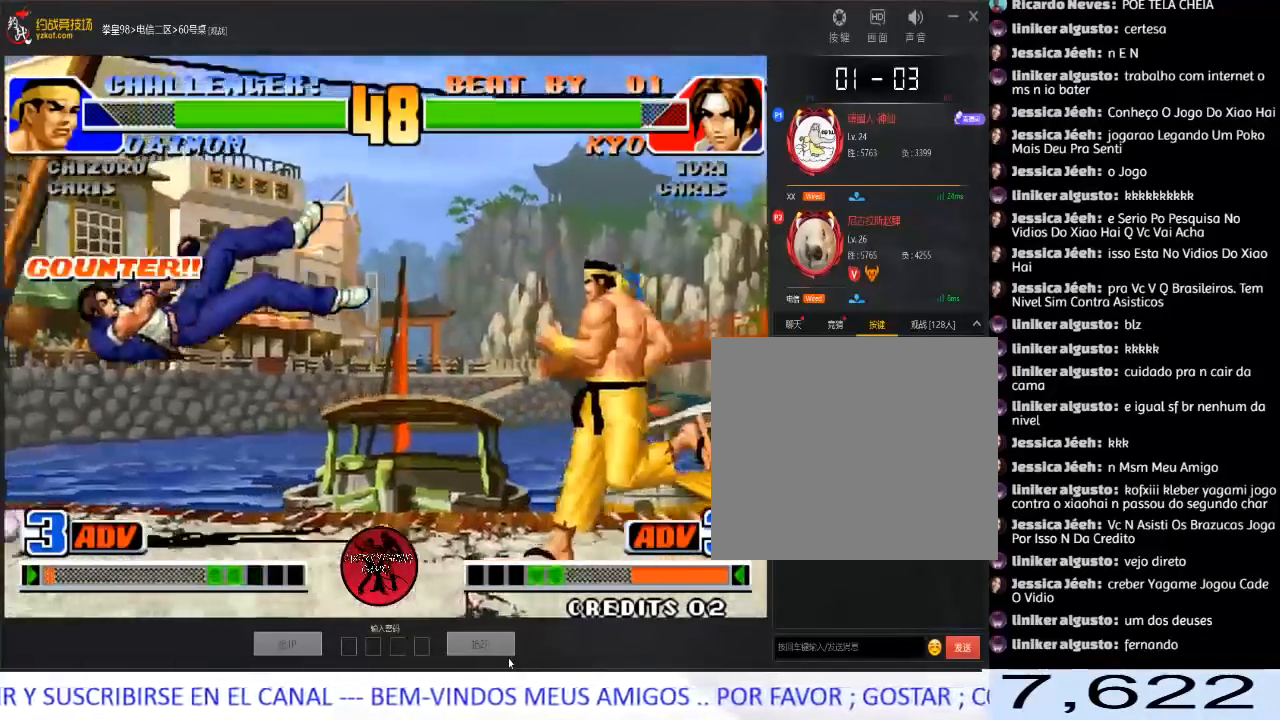
{"dt_ms": 500, "buttons": [], "left_stick": "down-left", "events": [[67, "A", "down"], [67, "B", "down"], [233, "B", "up"], [267, "left_stick", "left"], [283, "A", "up"], [417, "left_stick", "down-left"]]}
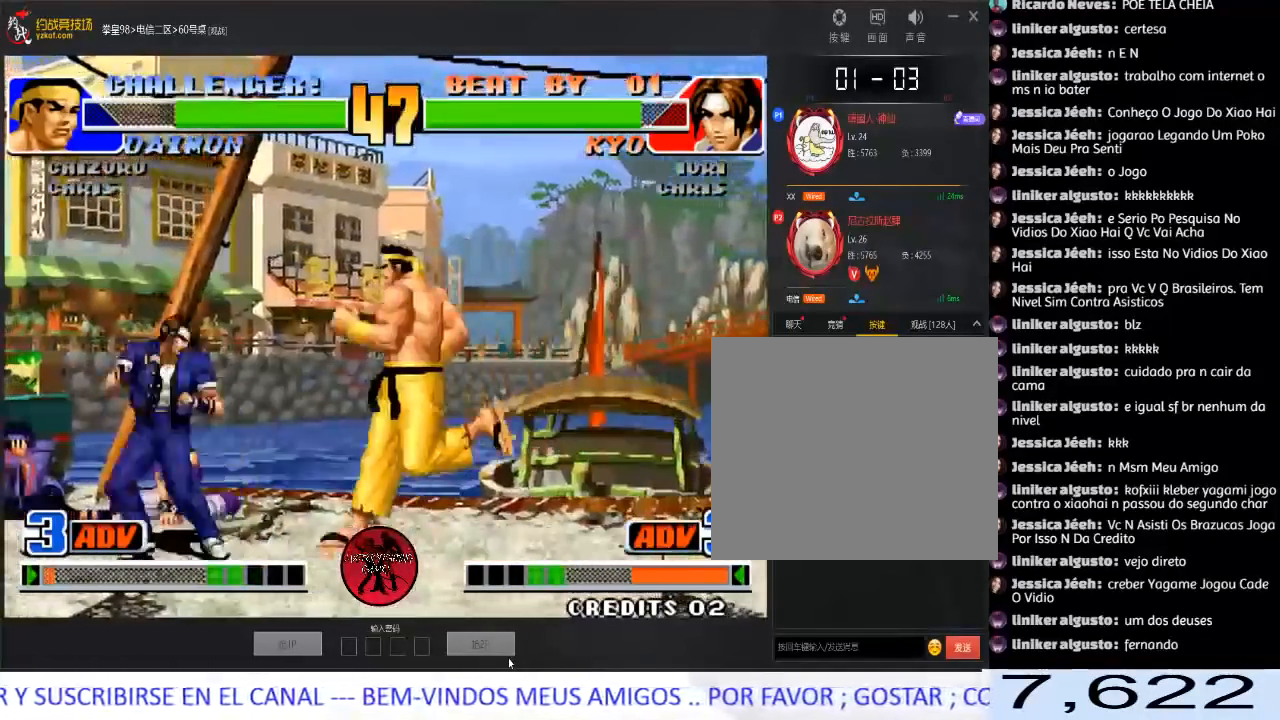
{"dt_ms": 500, "buttons": [], "left_stick": "left", "events": [[200, "C", "down"], [217, "left_stick", "left"], [317, "C", "up"], [333, "C", "down"], [450, "C", "up"]]}
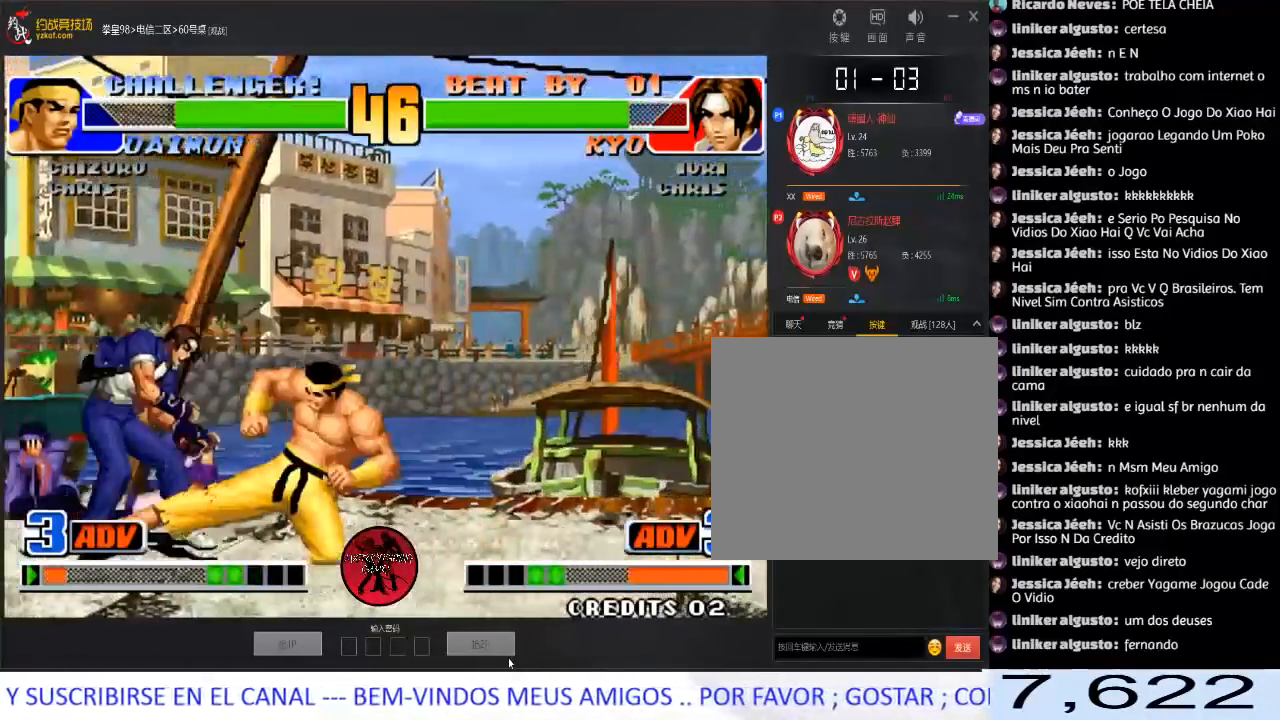
{"dt_ms": 500, "buttons": [], "left_stick": "down-left", "events": [[17, "left_stick", "down-left"]]}
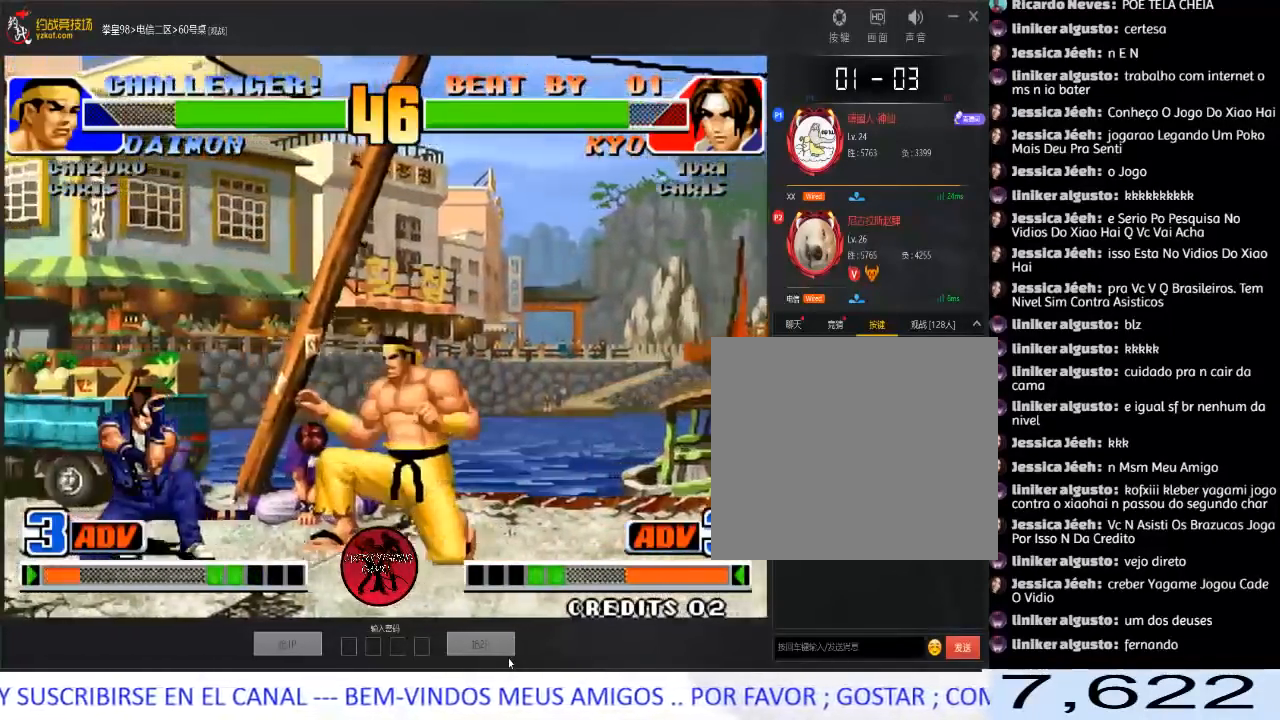
{"dt_ms": 500, "buttons": [], "left_stick": "left", "events": [[250, "left_stick", "left"]]}
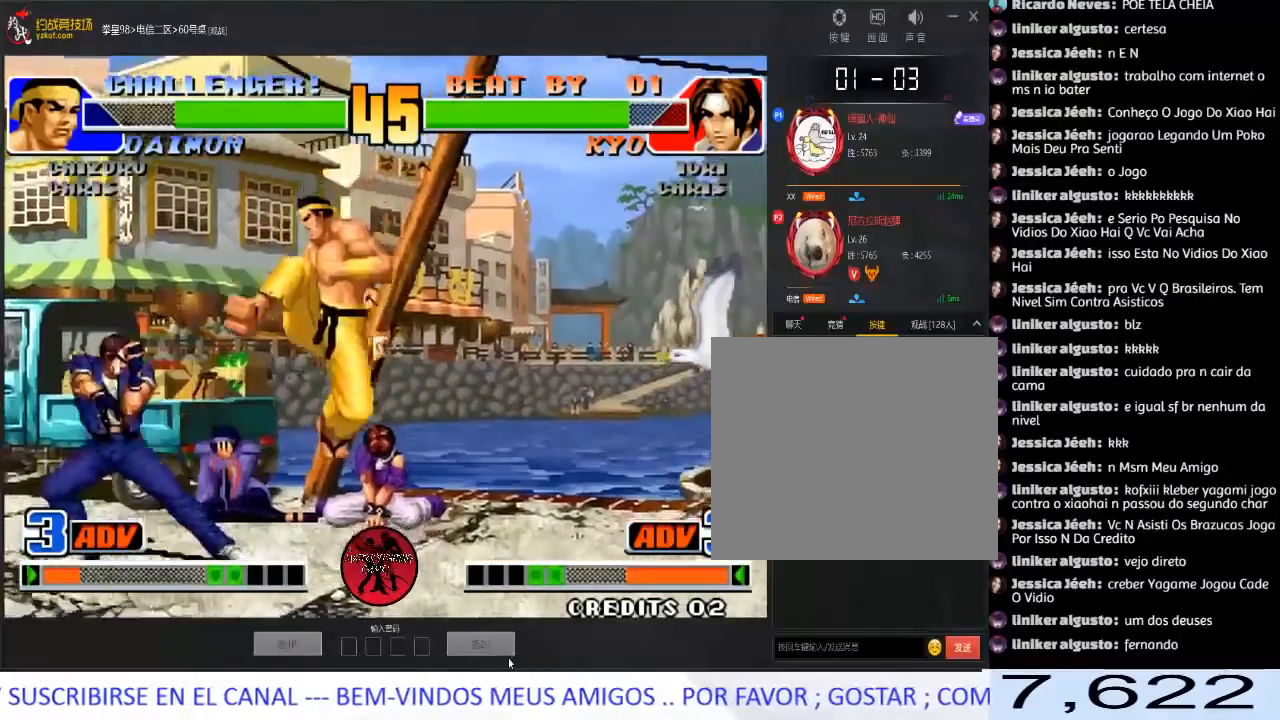
{"dt_ms": 500, "buttons": ["C", "D"], "left_stick": "left", "events": [[300, "left_stick", "down-left"], [483, "left_stick", "left"], [500, "C", "down"], [500, "D", "down"]]}
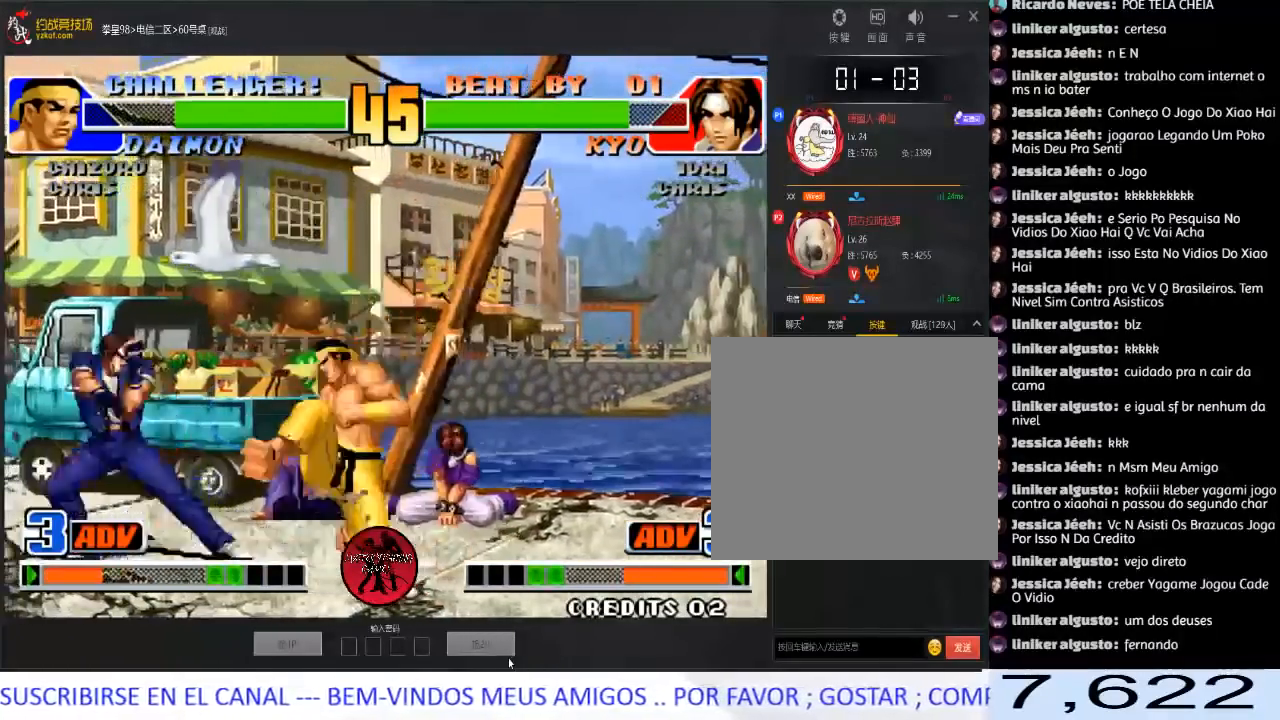
{"dt_ms": 500, "buttons": [], "left_stick": "center", "events": [[167, "C", "up"], [200, "D", "up"], [467, "left_stick", "center"]]}